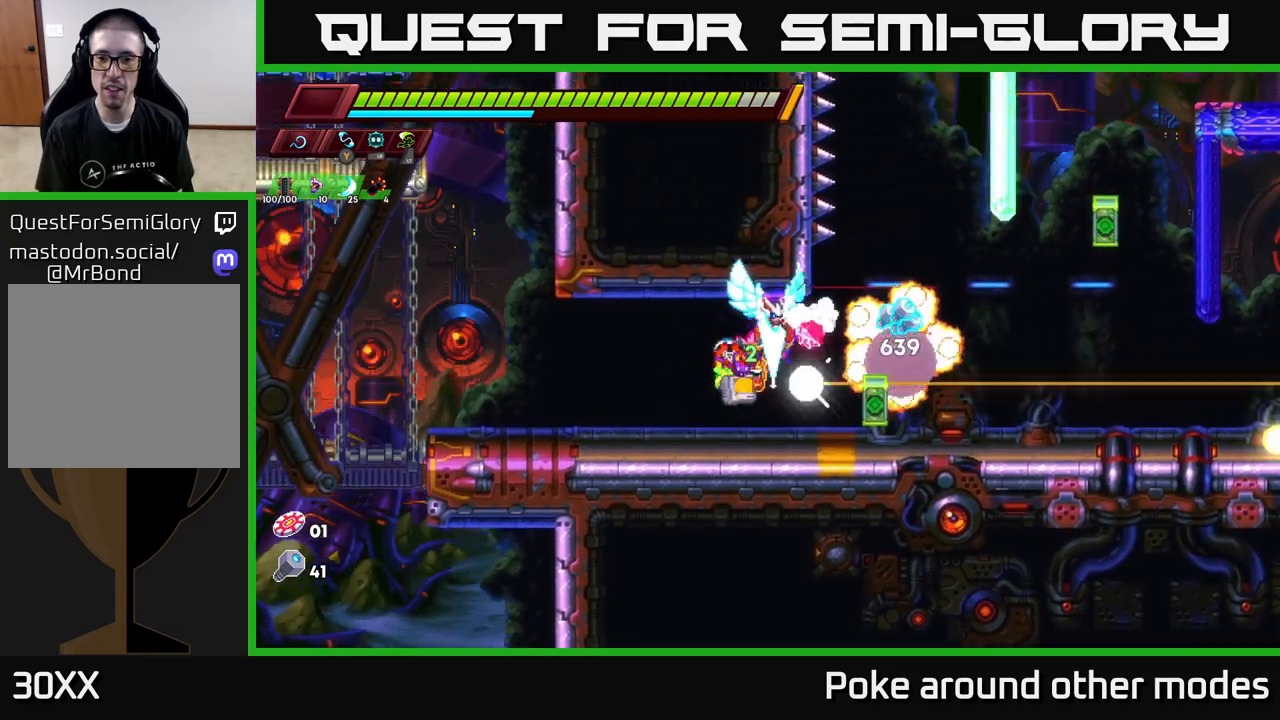
Gameplay with a controller (Xbox layout); each line is a JSON object with the inputs held at the frame after it. "events" lists button and stick changes between this image and that frame as [ms after this image, input, new state], when the widget could be followed in between.
{"buttons": [], "left_stick": "center", "right_stick": "center", "events": [[117, "left_stick", "right"], [367, "left_stick", "center"], [400, "A", "down"], [450, "A", "up"]]}
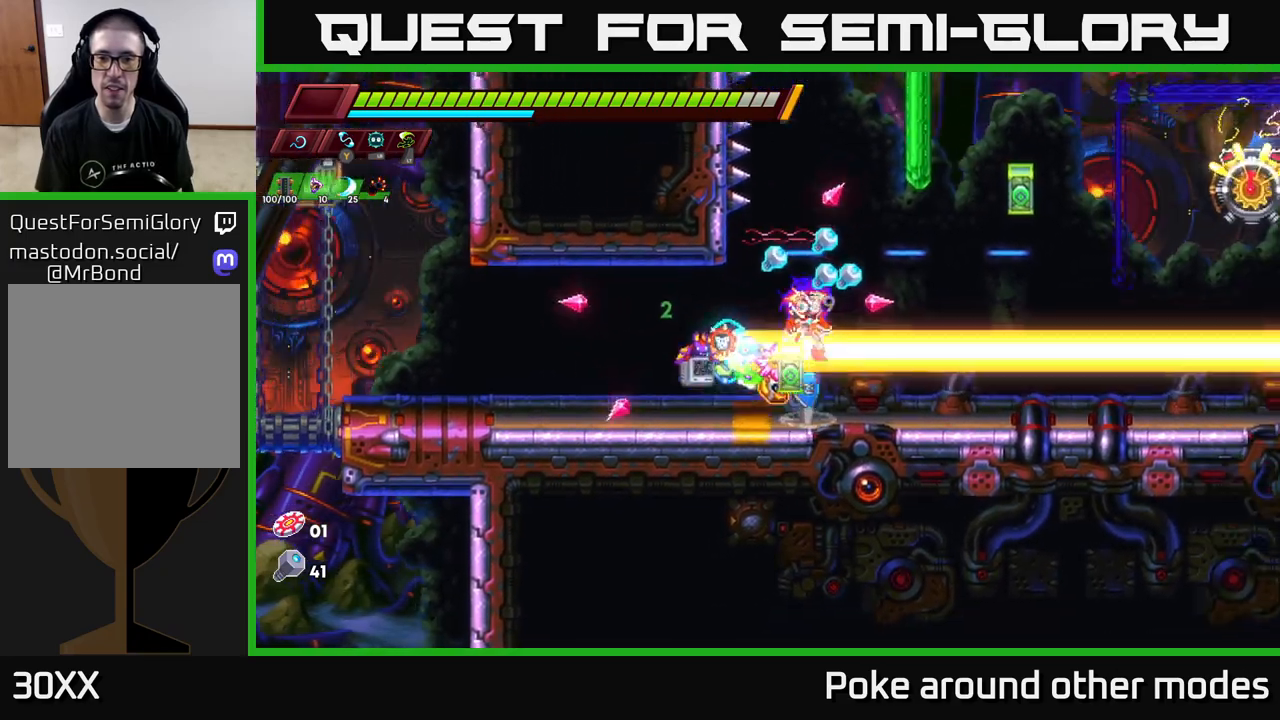
{"buttons": [], "left_stick": "center", "right_stick": "center", "events": [[67, "left_stick", "left"], [233, "left_stick", "center"], [300, "left_stick", "right"], [450, "left_stick", "center"]]}
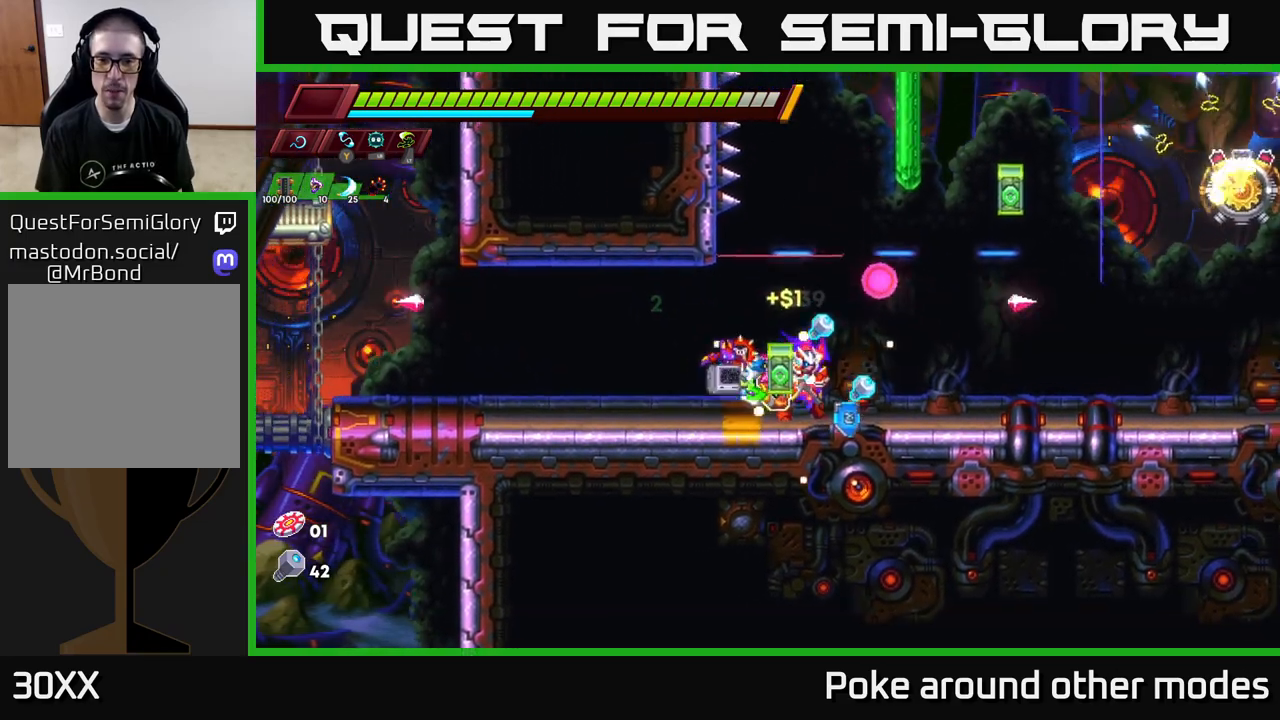
{"buttons": [], "left_stick": "right", "right_stick": "center", "events": [[133, "left_stick", "left"], [317, "left_stick", "right"], [383, "R2", "down"], [483, "R2", "up"]]}
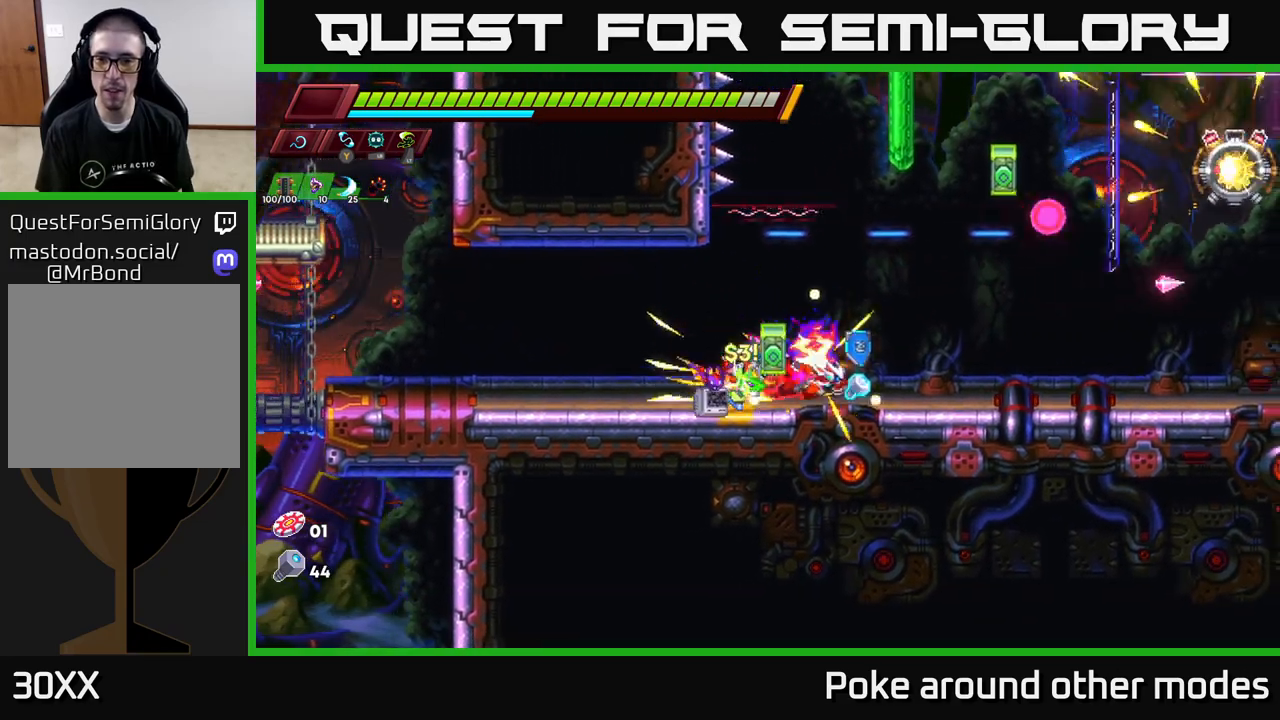
{"buttons": [], "left_stick": "down-left", "right_stick": "center", "events": [[67, "R2", "down"], [333, "A", "down"], [333, "R2", "up"], [350, "left_stick", "up-right"], [383, "X", "down"], [433, "A", "up"], [450, "X", "up"], [500, "left_stick", "down-left"]]}
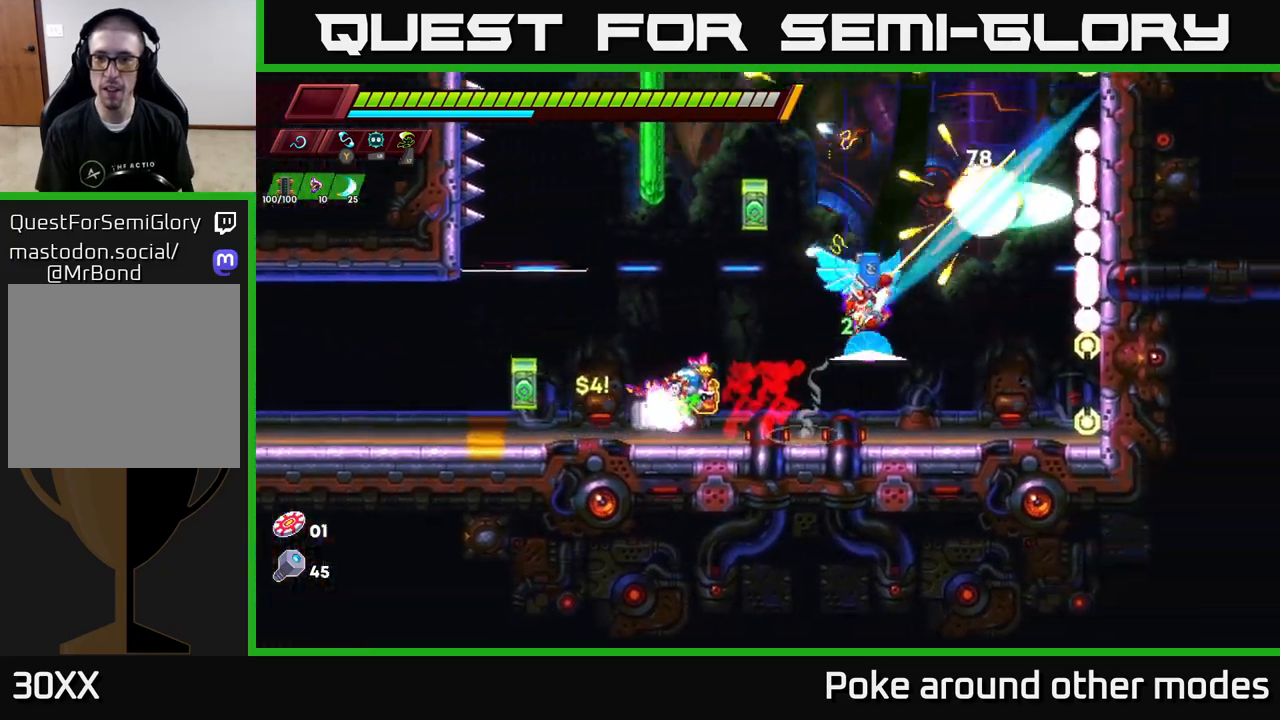
{"buttons": [], "left_stick": "center", "right_stick": "center", "events": [[383, "left_stick", "center"]]}
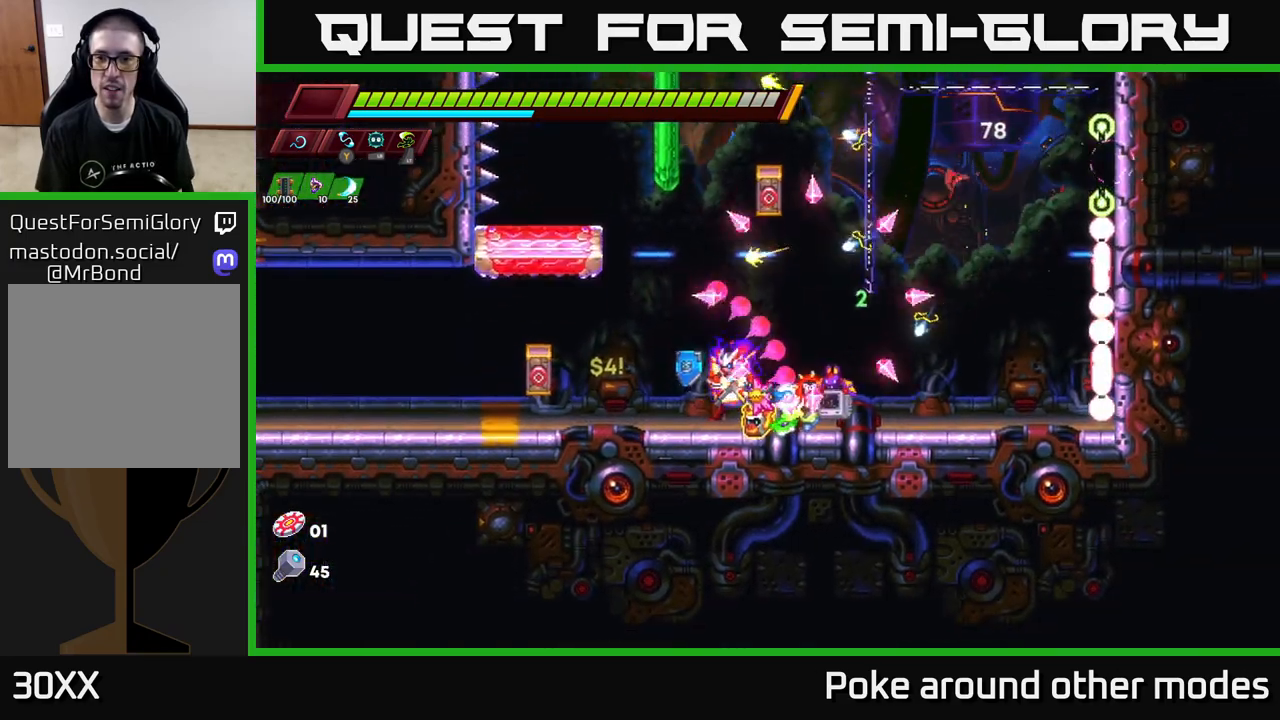
{"buttons": [], "left_stick": "right", "right_stick": "center", "events": [[500, "left_stick", "right"]]}
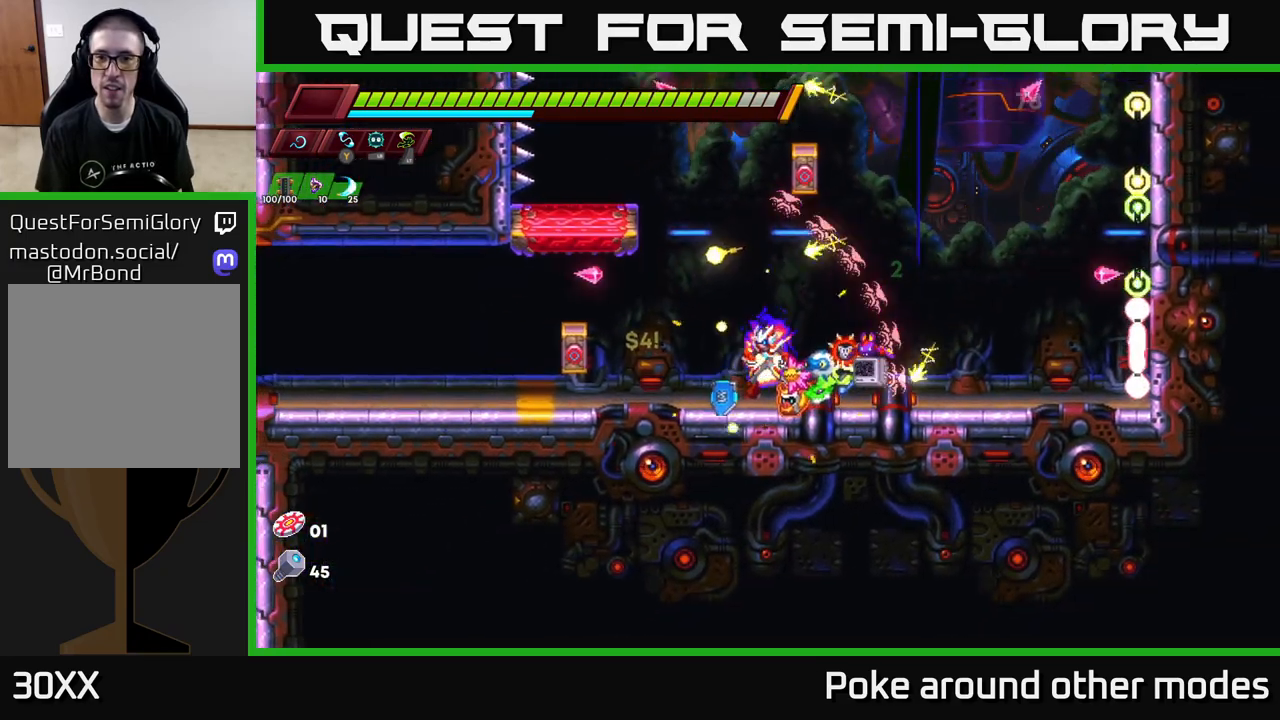
{"buttons": [], "left_stick": "center", "right_stick": "center", "events": [[117, "A", "down"], [300, "left_stick", "left"], [350, "X", "down"], [383, "A", "up"], [450, "left_stick", "center"], [467, "X", "up"]]}
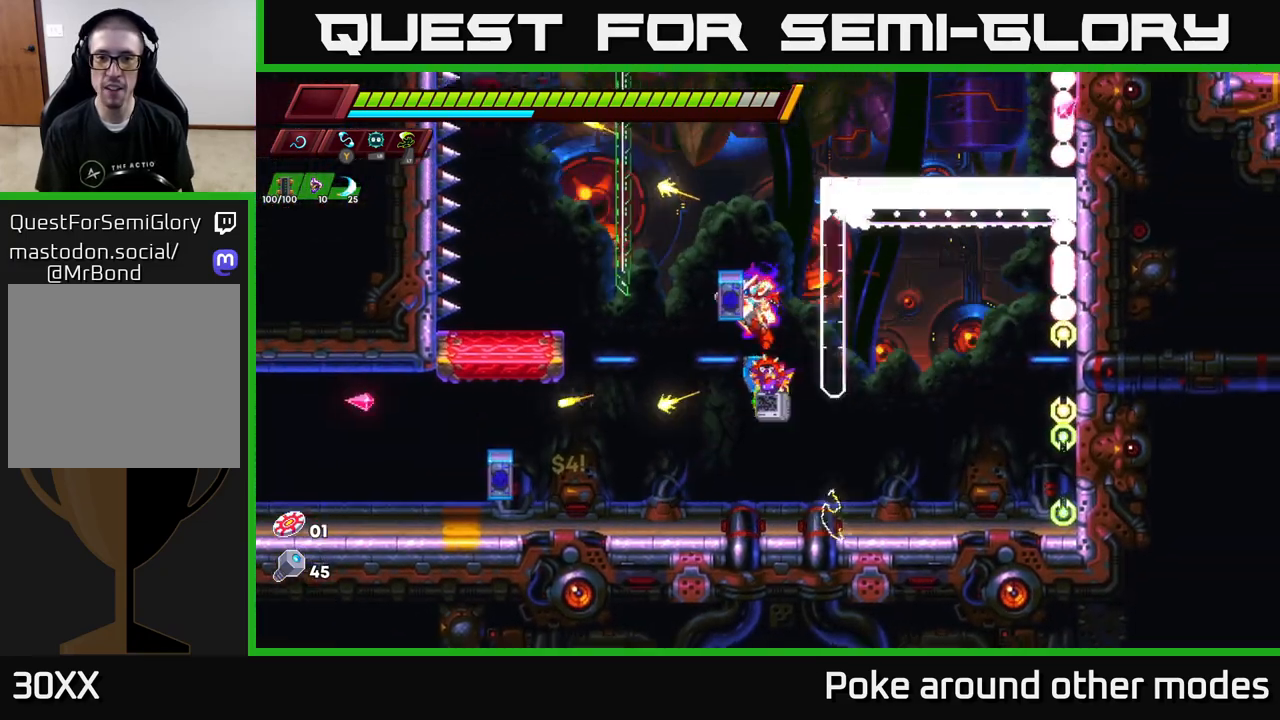
{"buttons": [], "left_stick": "right", "right_stick": "center", "events": [[133, "A", "down"], [317, "left_stick", "right"], [400, "A", "up"]]}
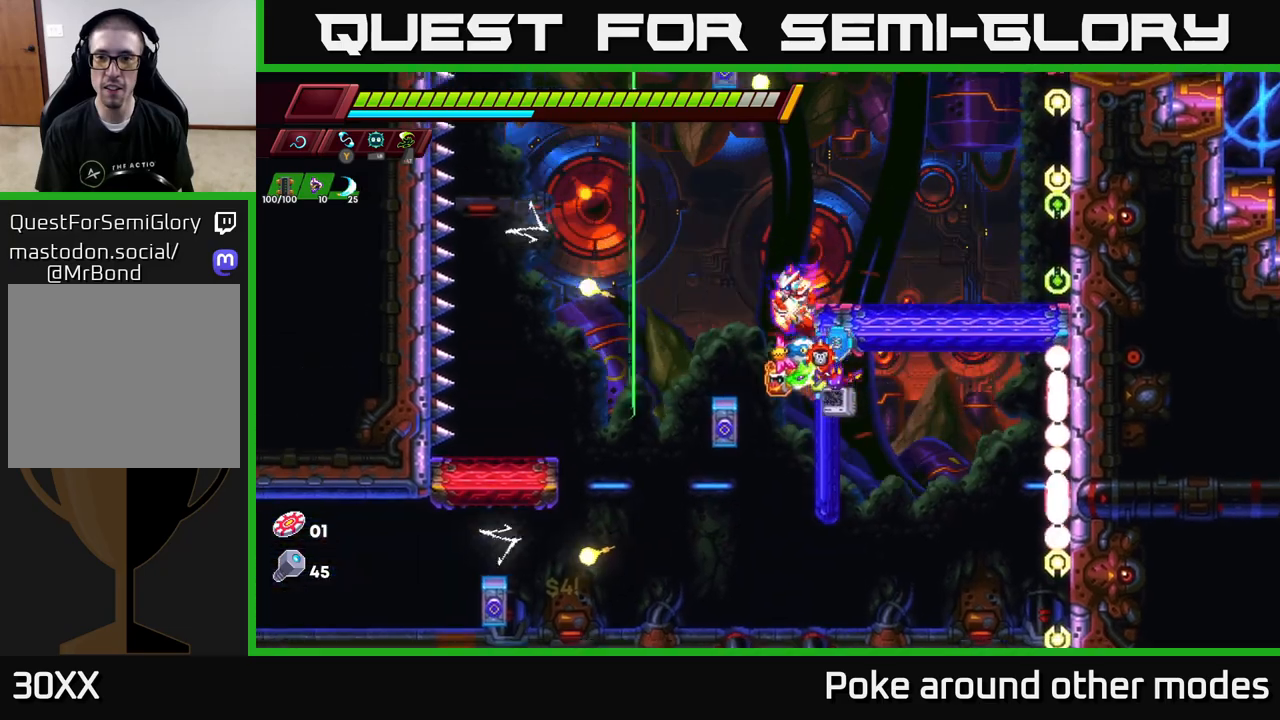
{"buttons": [], "left_stick": "center", "right_stick": "center", "events": [[67, "left_stick", "center"], [83, "A", "down"], [200, "left_stick", "right"], [233, "A", "up"], [417, "left_stick", "center"]]}
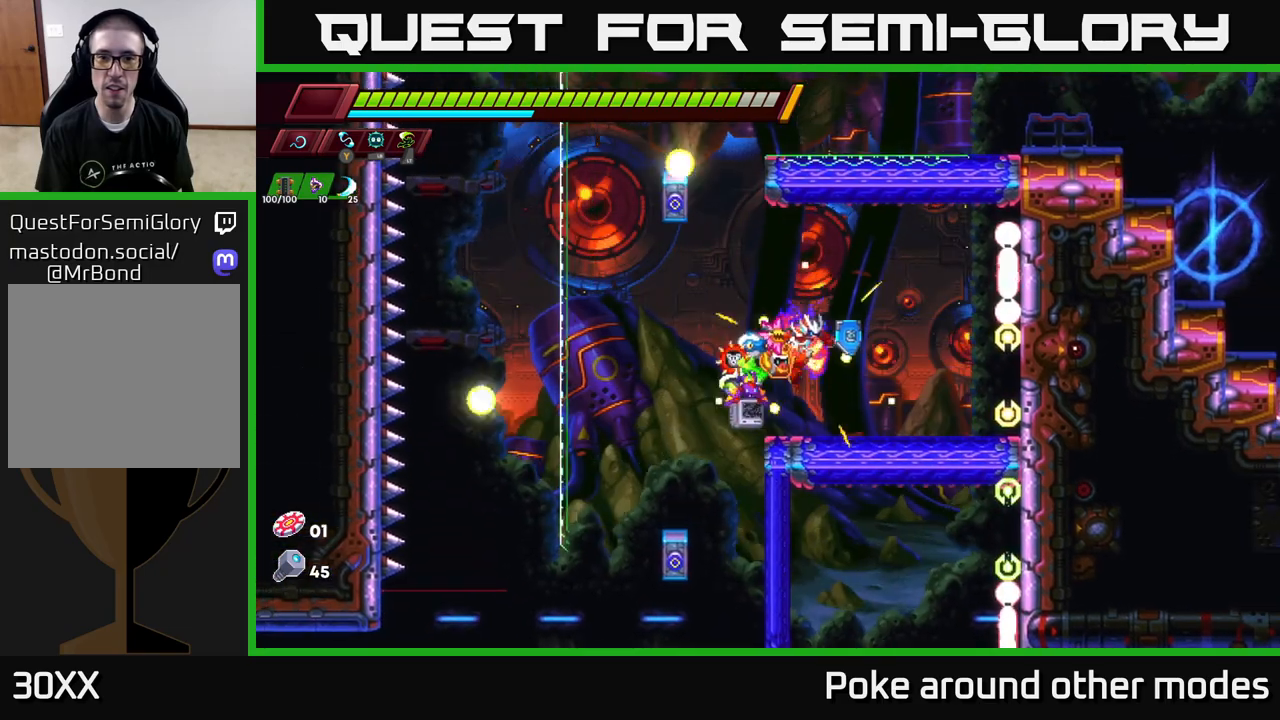
{"buttons": ["A"], "left_stick": "center", "right_stick": "center", "events": [[217, "left_stick", "left"], [267, "A", "down"], [450, "left_stick", "center"]]}
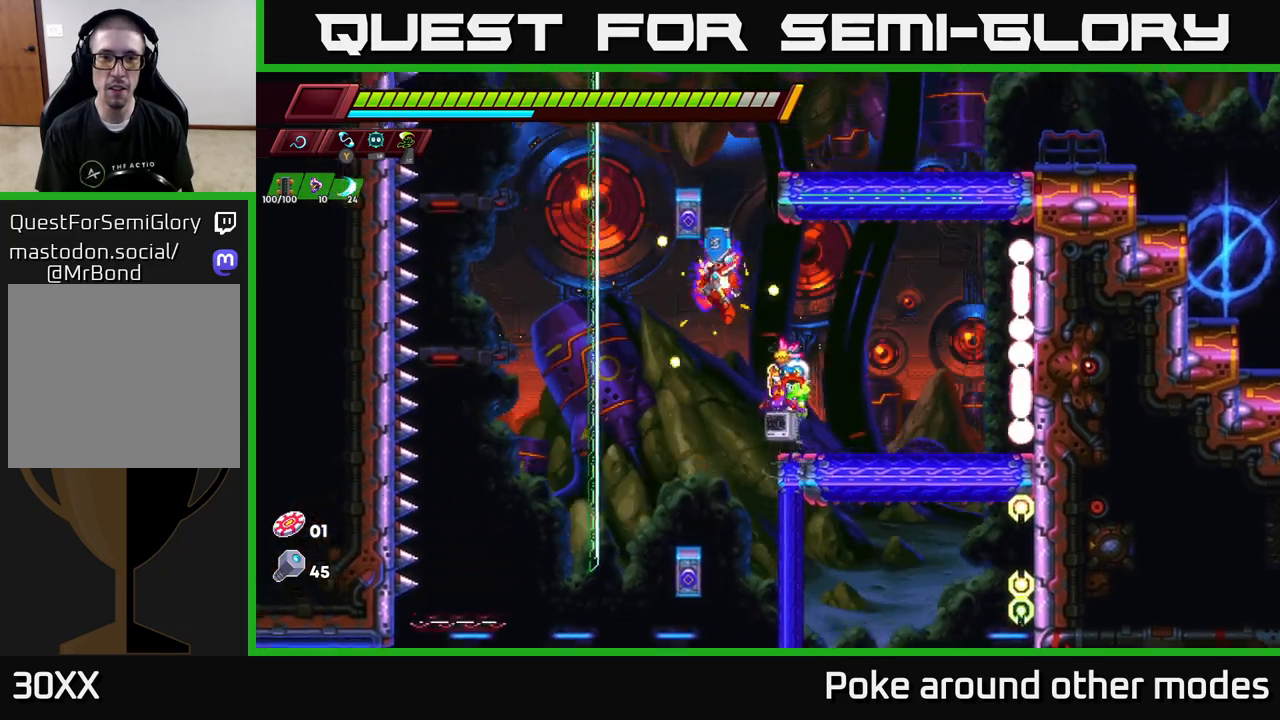
{"buttons": [], "left_stick": "center", "right_stick": "center", "events": [[17, "A", "up"], [50, "A", "down"], [233, "left_stick", "right"], [350, "A", "up"], [450, "left_stick", "center"]]}
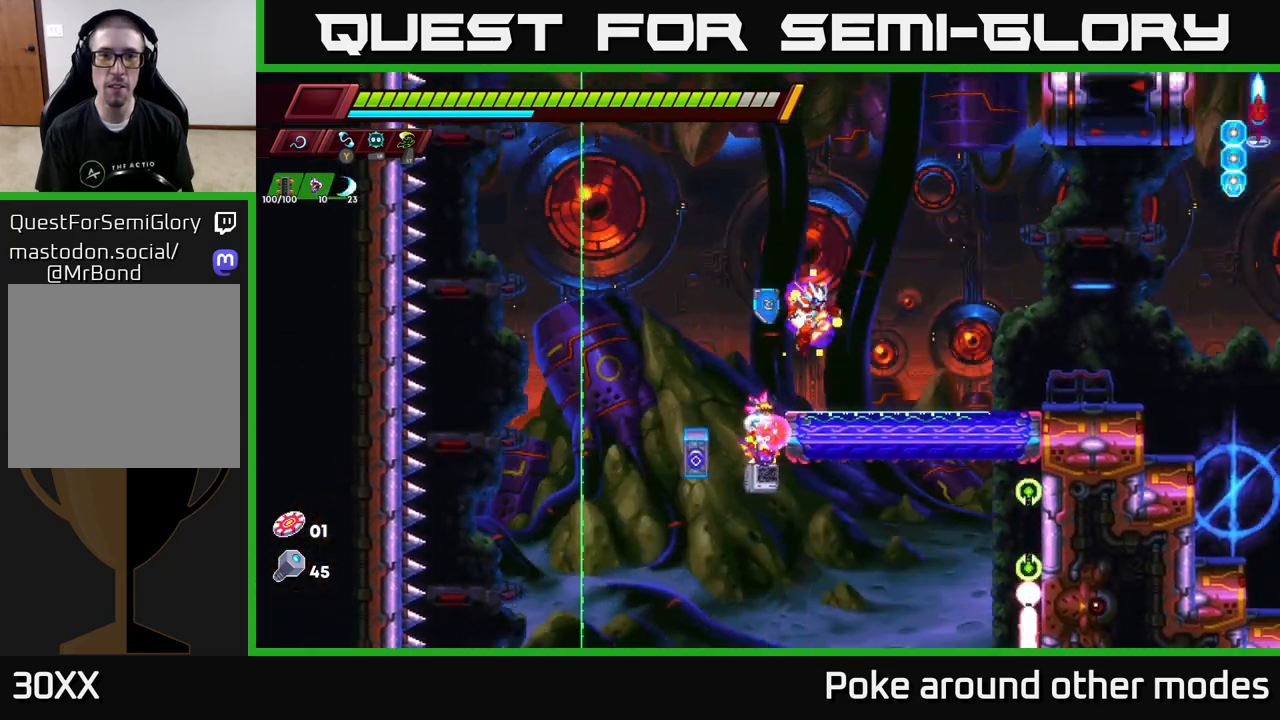
{"buttons": [], "left_stick": "center", "right_stick": "up", "events": [[233, "right_stick", "up"]]}
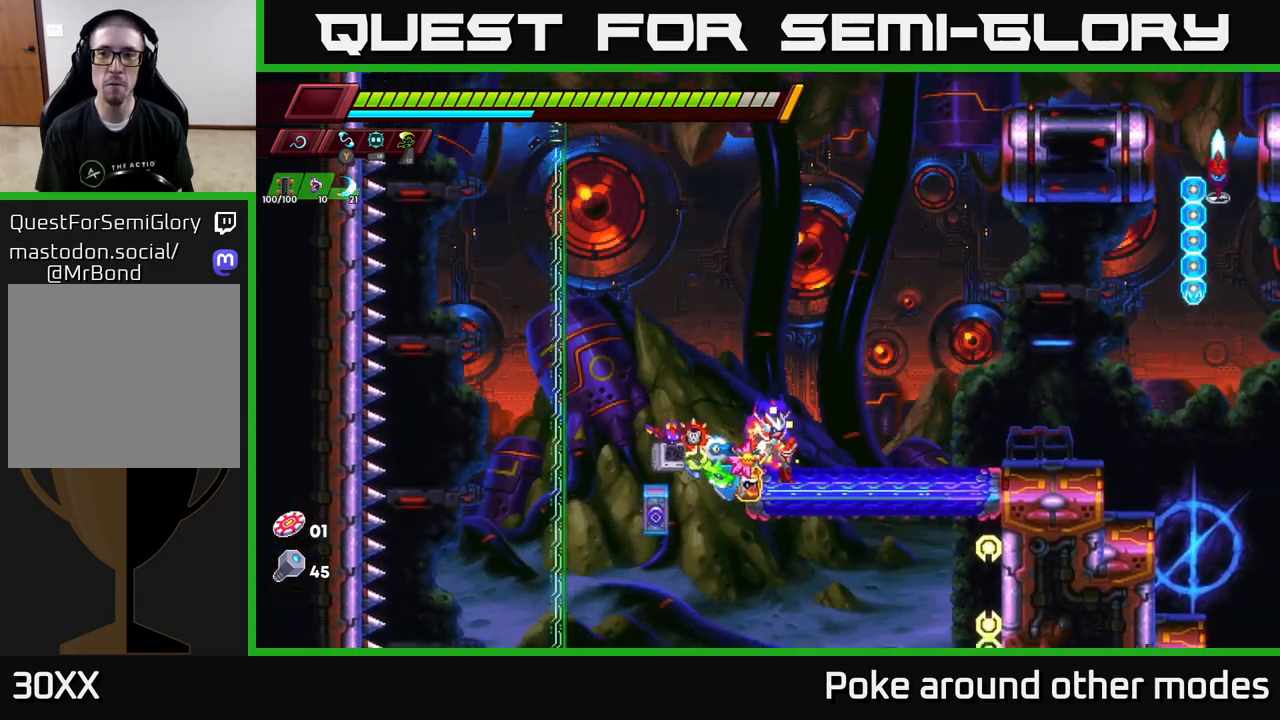
{"buttons": [], "left_stick": "right", "right_stick": "center", "events": [[150, "left_stick", "right"], [233, "right_stick", "center"], [383, "A", "down"], [483, "A", "up"]]}
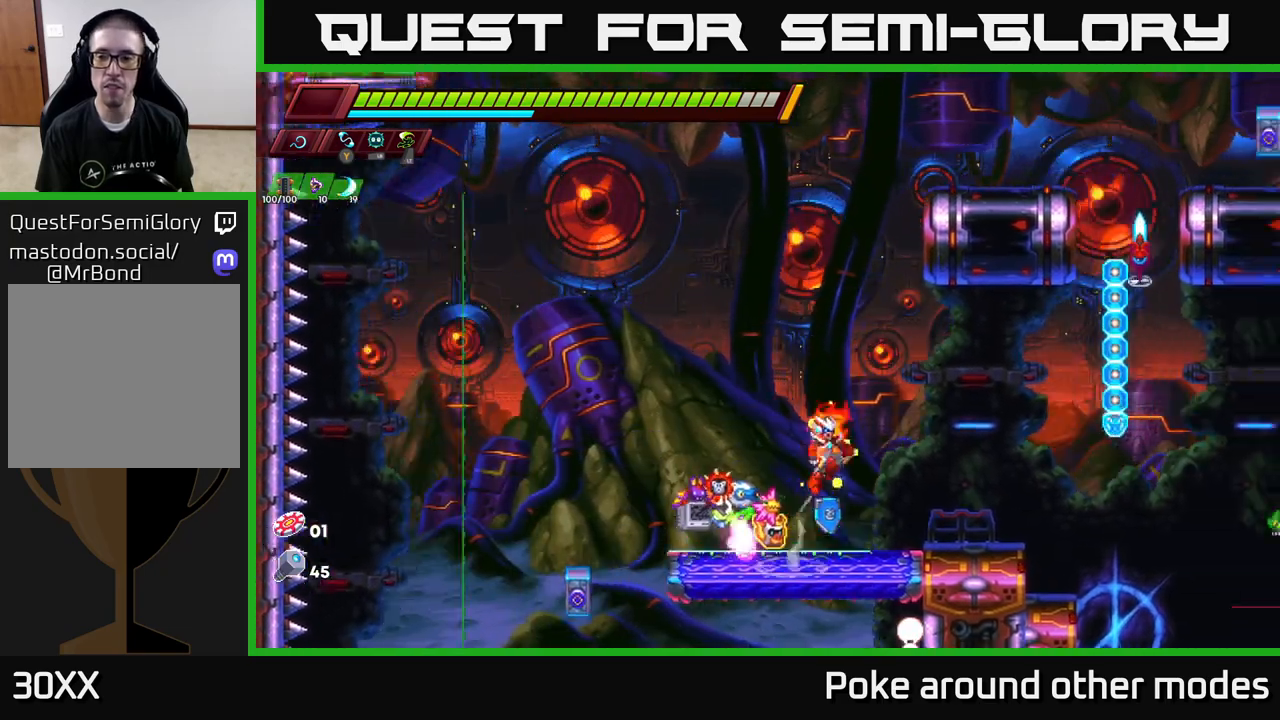
{"buttons": ["A"], "left_stick": "center", "right_stick": "center", "events": [[167, "X", "down"], [267, "left_stick", "center"], [317, "X", "up"], [483, "A", "down"]]}
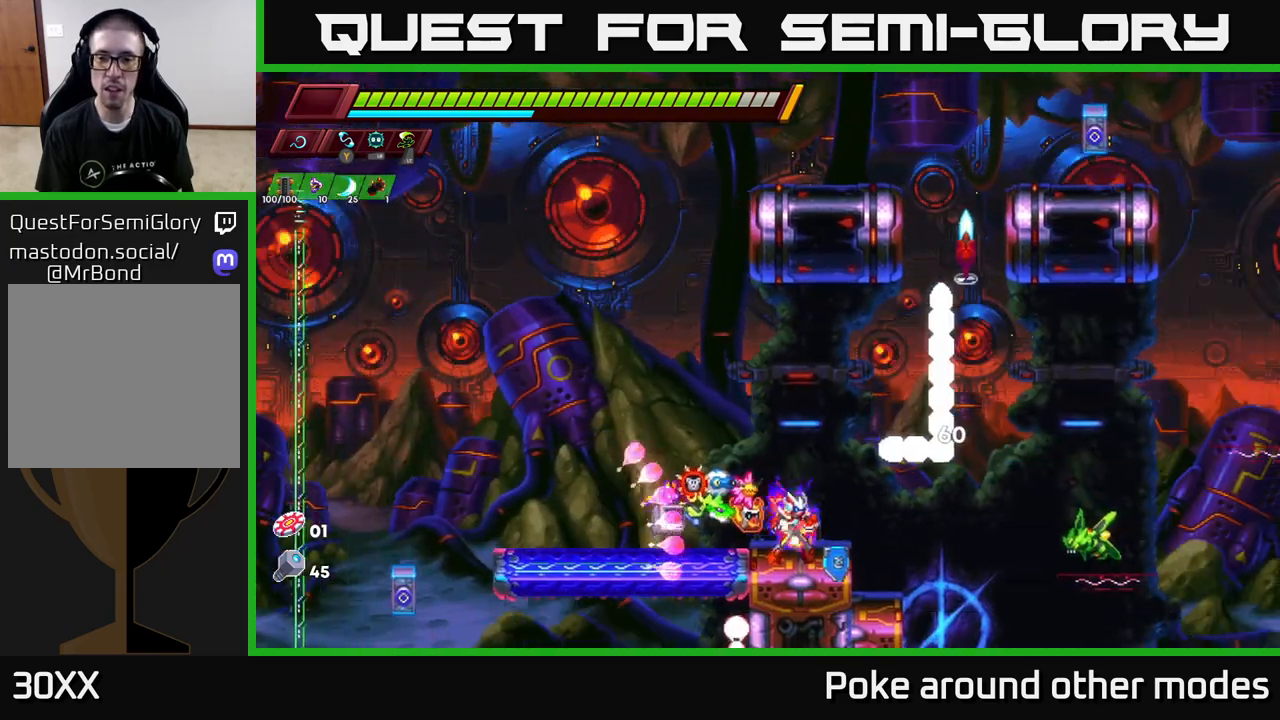
{"buttons": ["X"], "left_stick": "left", "right_stick": "center", "events": [[50, "X", "down"], [167, "X", "up"], [250, "A", "up"], [400, "X", "down"], [433, "left_stick", "left"]]}
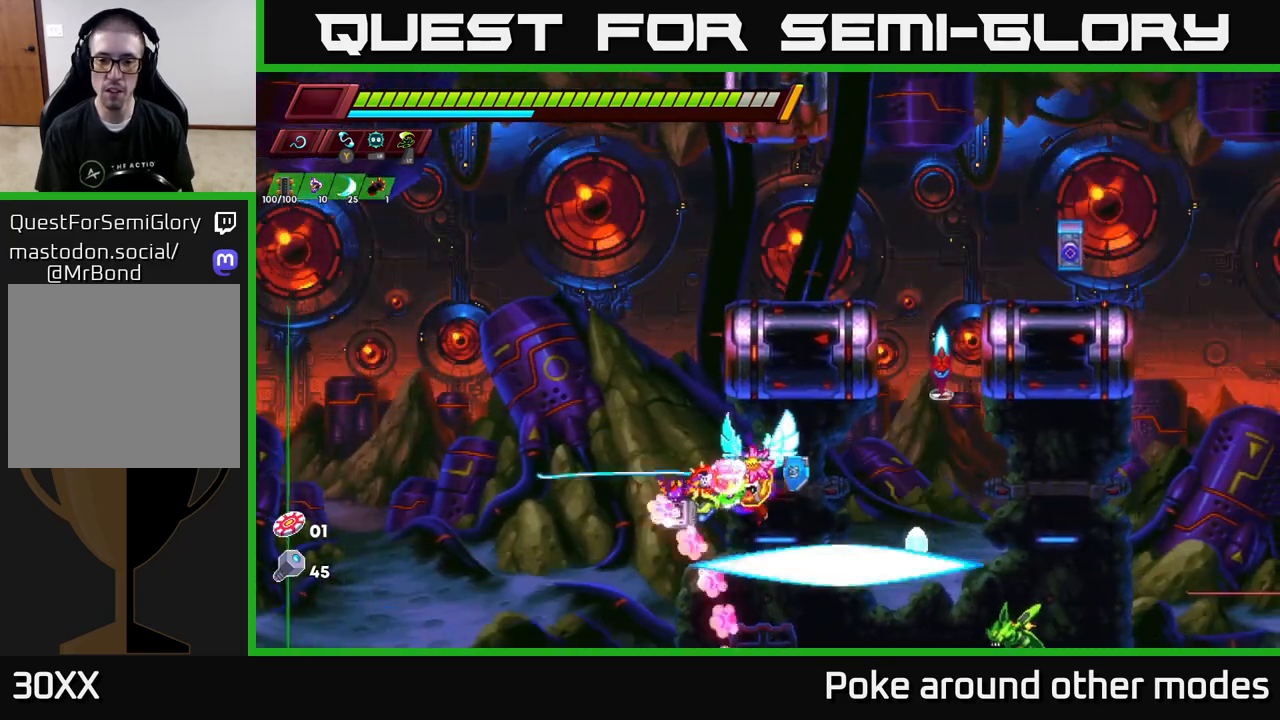
{"buttons": ["X"], "left_stick": "center", "right_stick": "center", "events": [[50, "X", "up"], [367, "A", "down"], [367, "left_stick", "right"], [433, "X", "down"], [483, "A", "up"], [500, "left_stick", "center"]]}
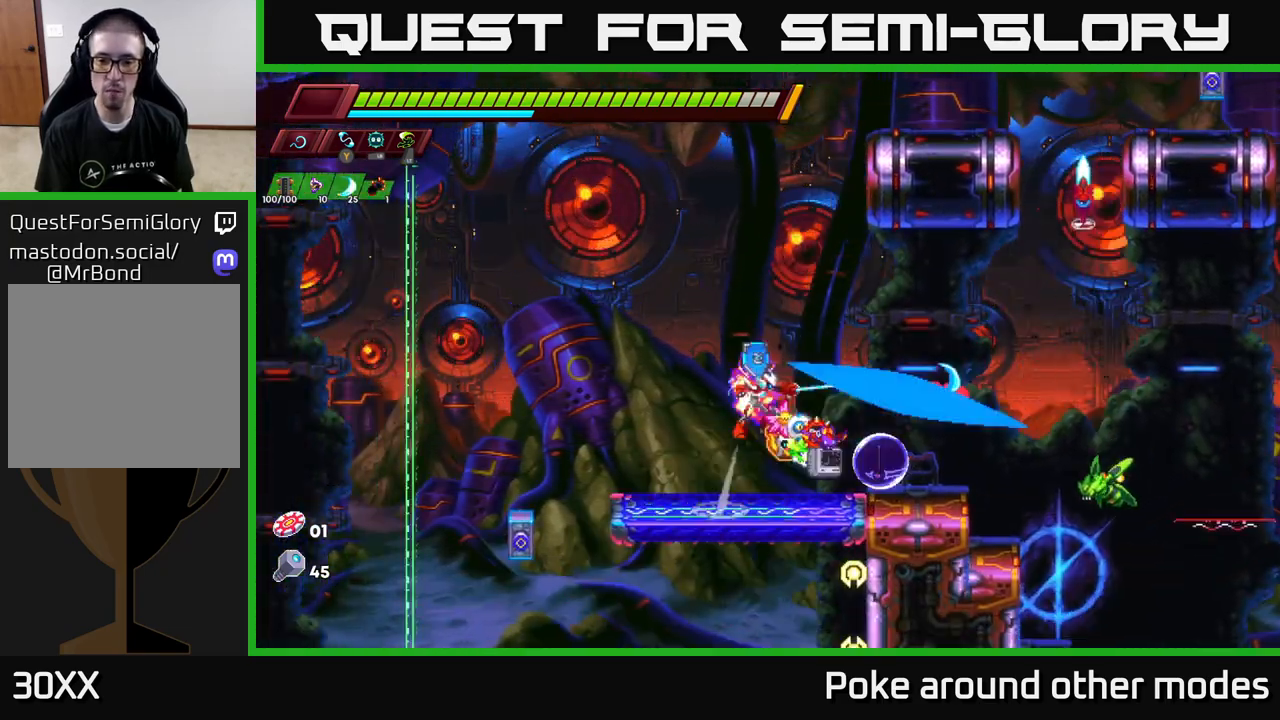
{"buttons": [], "left_stick": "center", "right_stick": "center", "events": [[17, "X", "up"], [283, "X", "down"], [400, "X", "up"]]}
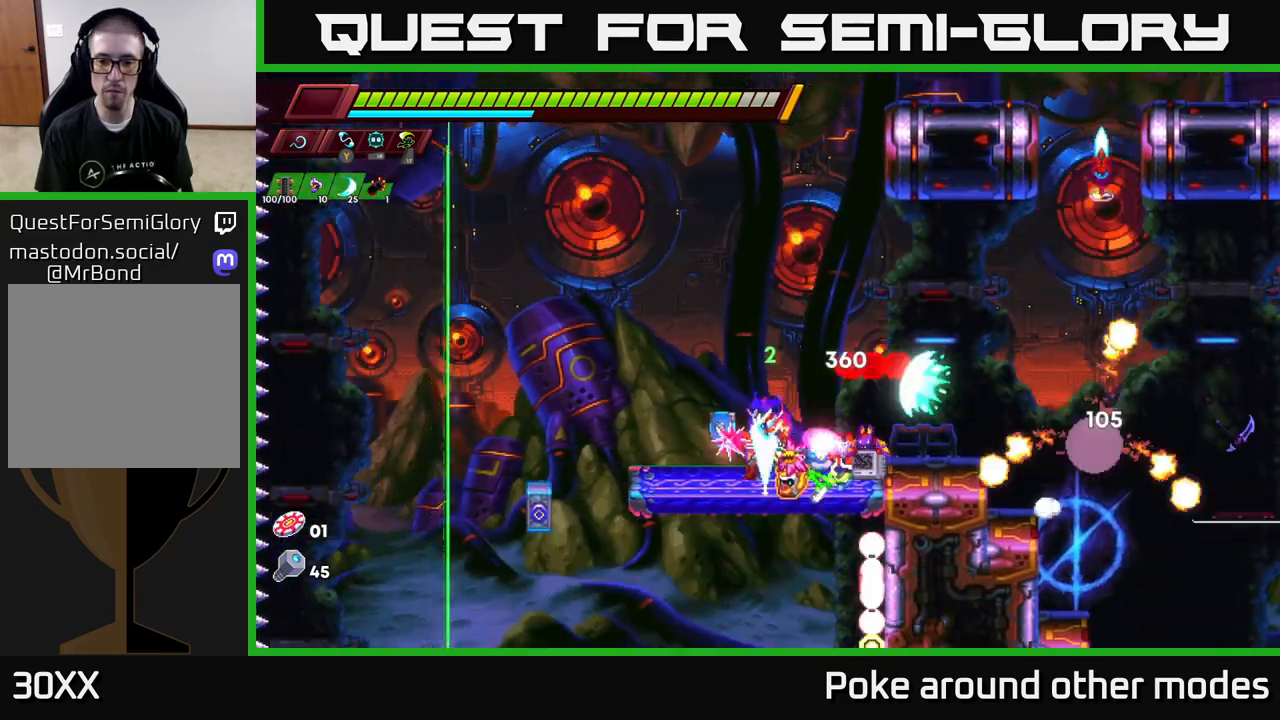
{"buttons": ["A"], "left_stick": "center", "right_stick": "center", "events": [[50, "left_stick", "left"], [350, "left_stick", "right"], [417, "A", "down"], [417, "X", "down"], [450, "left_stick", "center"], [500, "X", "up"]]}
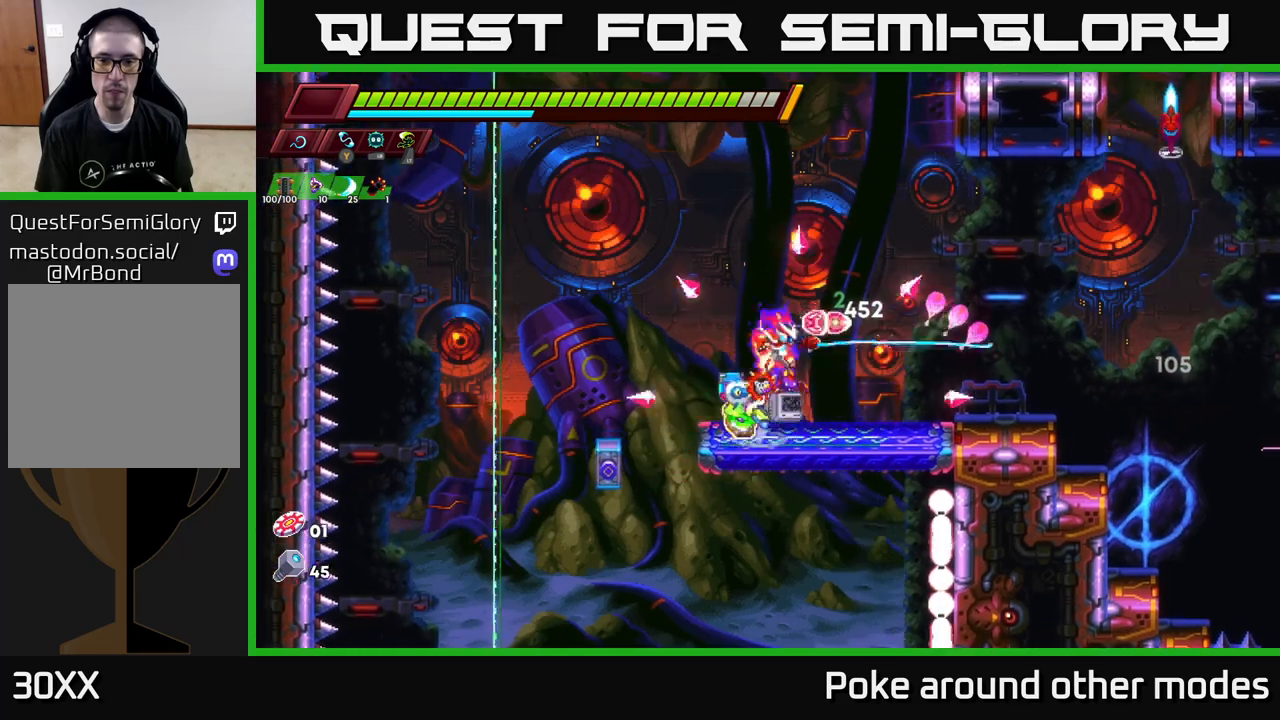
{"buttons": ["A", "X"], "left_stick": "right", "right_stick": "center", "events": [[33, "left_stick", "left"], [50, "A", "up"], [367, "A", "down"], [417, "left_stick", "right"], [467, "X", "down"]]}
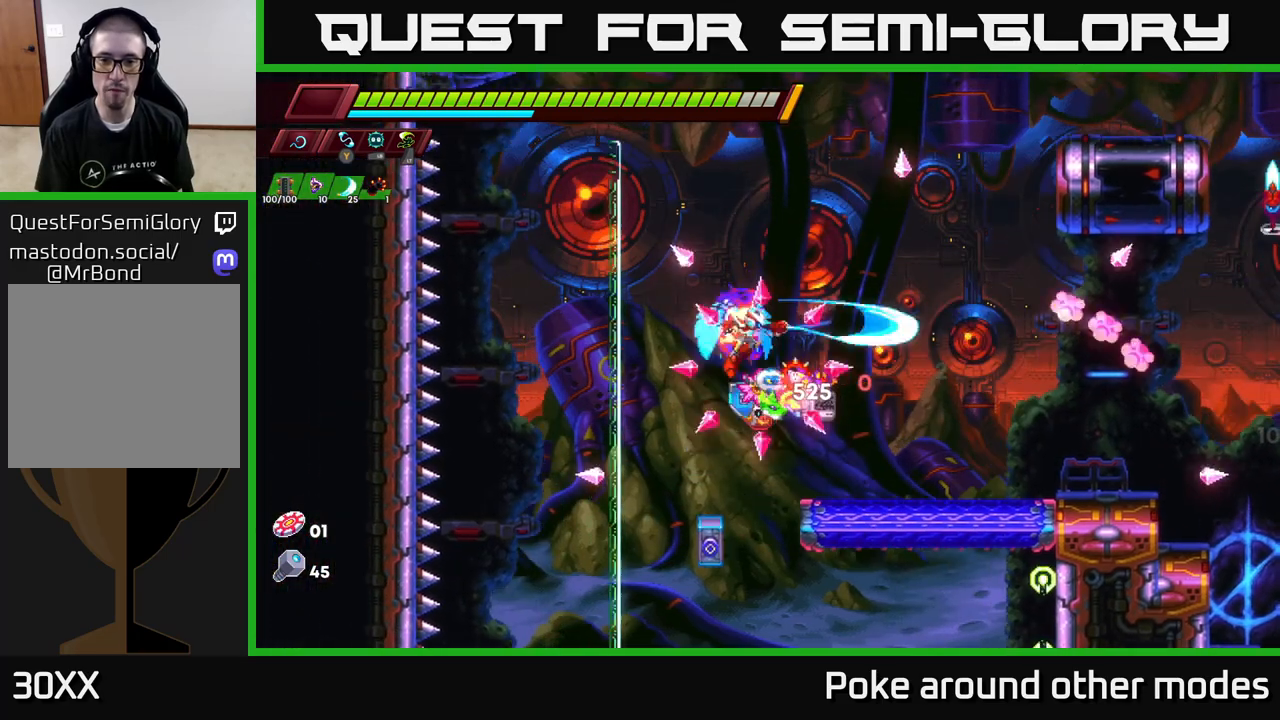
{"buttons": ["X"], "left_stick": "left", "right_stick": "center", "events": [[33, "X", "up"], [167, "A", "up"], [400, "left_stick", "left"], [500, "X", "down"]]}
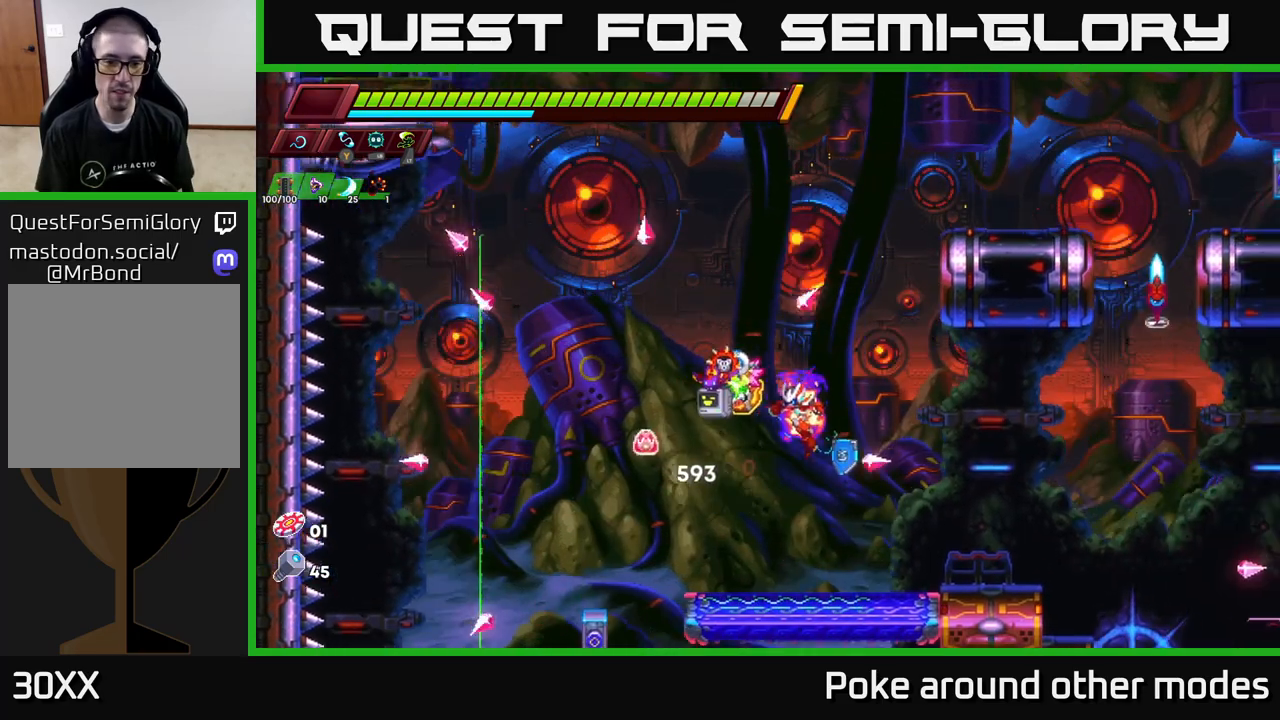
{"buttons": [], "left_stick": "left", "right_stick": "center", "events": [[67, "left_stick", "center"], [83, "X", "up"], [150, "left_stick", "right"], [450, "left_stick", "left"]]}
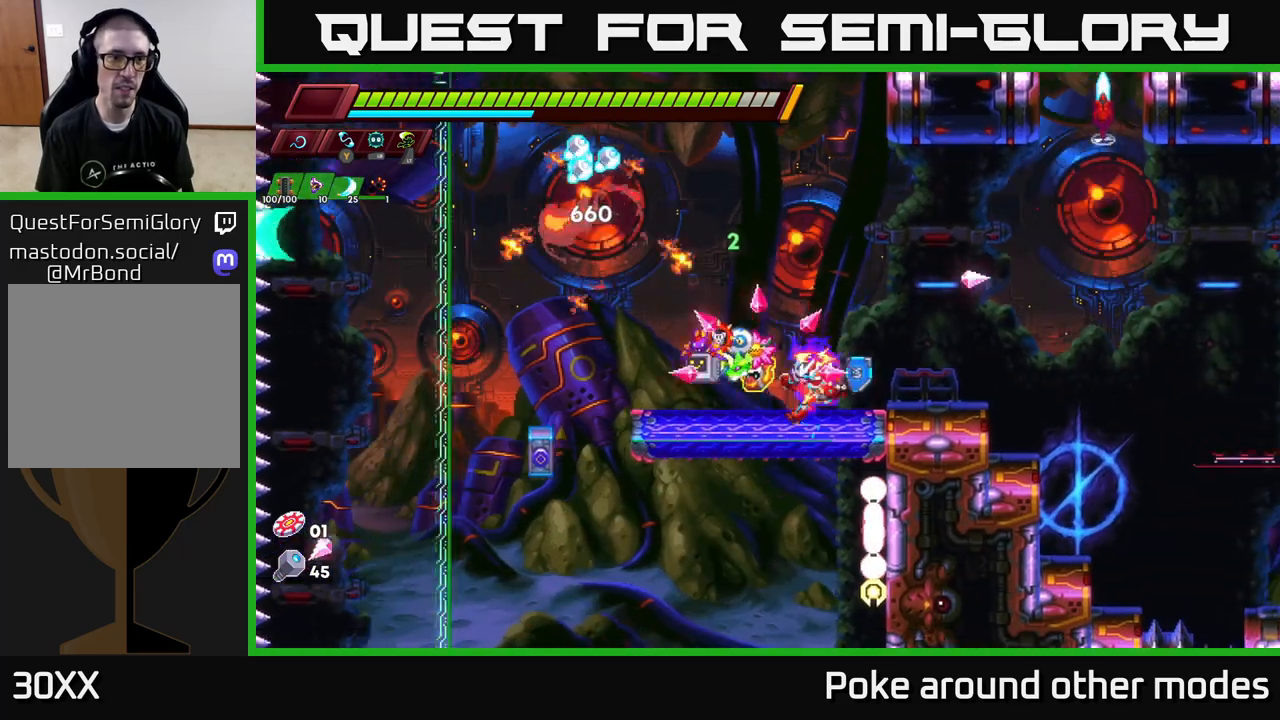
{"buttons": ["A"], "left_stick": "right", "right_stick": "center", "events": [[17, "R2", "down"], [67, "A", "down"], [400, "A", "up"], [400, "R2", "up"], [417, "left_stick", "right"], [483, "A", "down"]]}
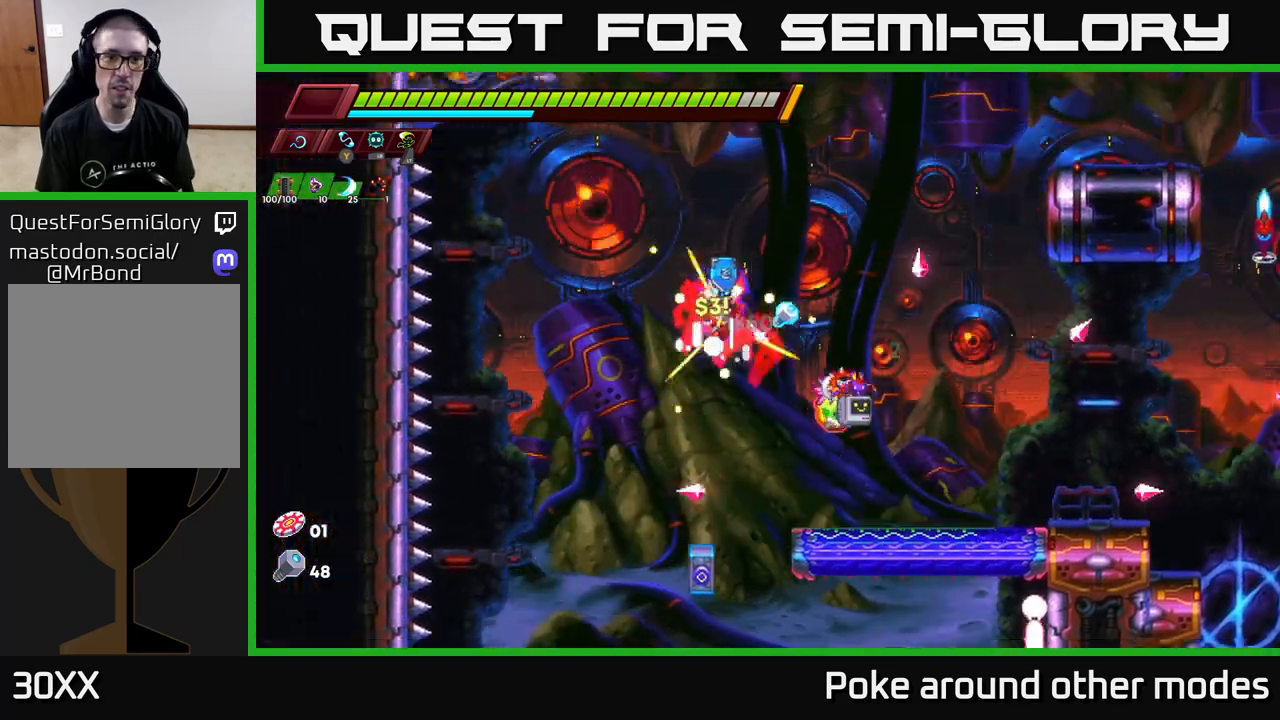
{"buttons": [], "left_stick": "right", "right_stick": "center", "events": [[217, "A", "up"], [350, "left_stick", "left"], [450, "left_stick", "right"]]}
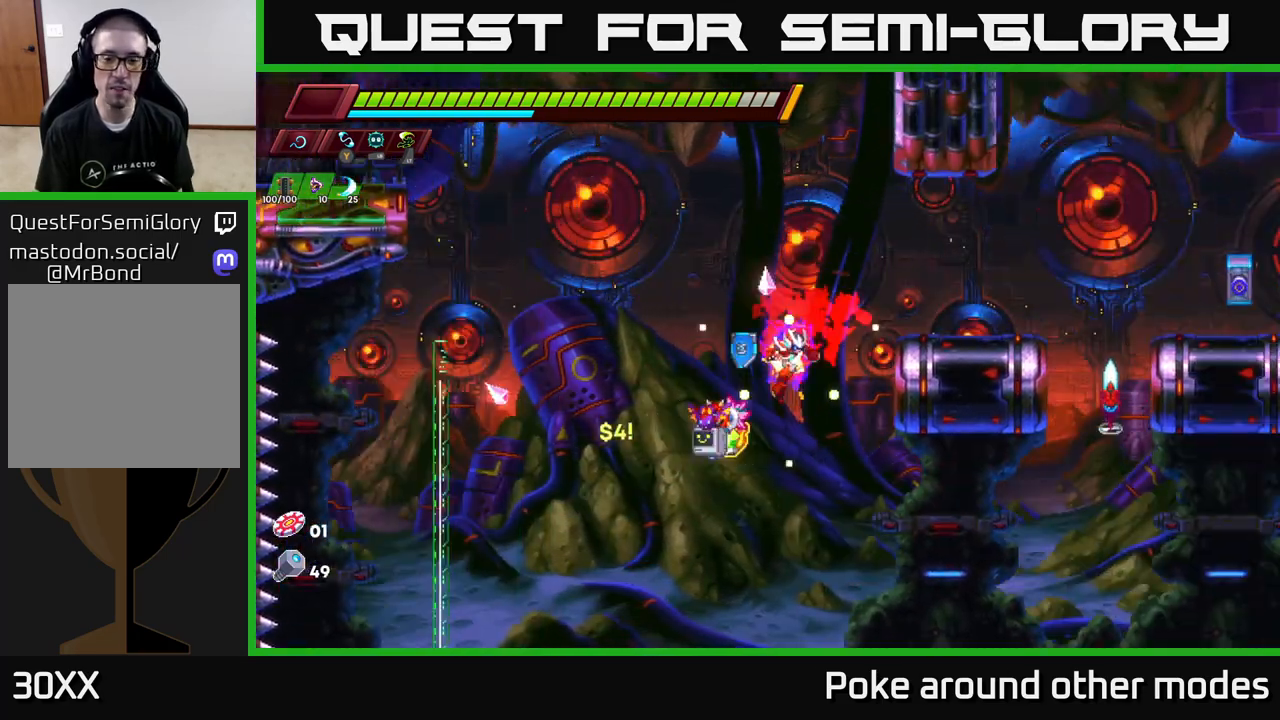
{"buttons": [], "left_stick": "center", "right_stick": "center", "events": [[50, "A", "down"], [233, "left_stick", "center"], [267, "A", "up"]]}
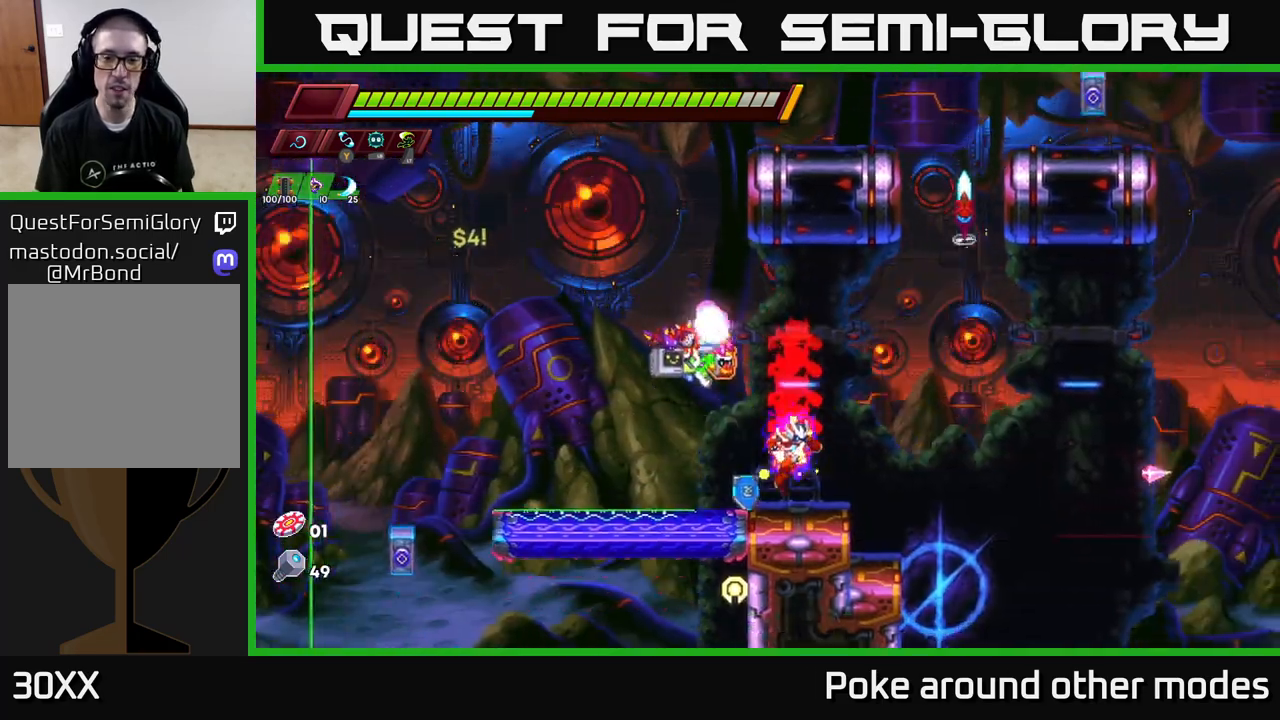
{"buttons": [], "left_stick": "left", "right_stick": "center", "events": [[117, "A", "down"], [267, "left_stick", "up-right"], [317, "X", "down"], [417, "A", "up"], [433, "X", "up"], [450, "left_stick", "left"]]}
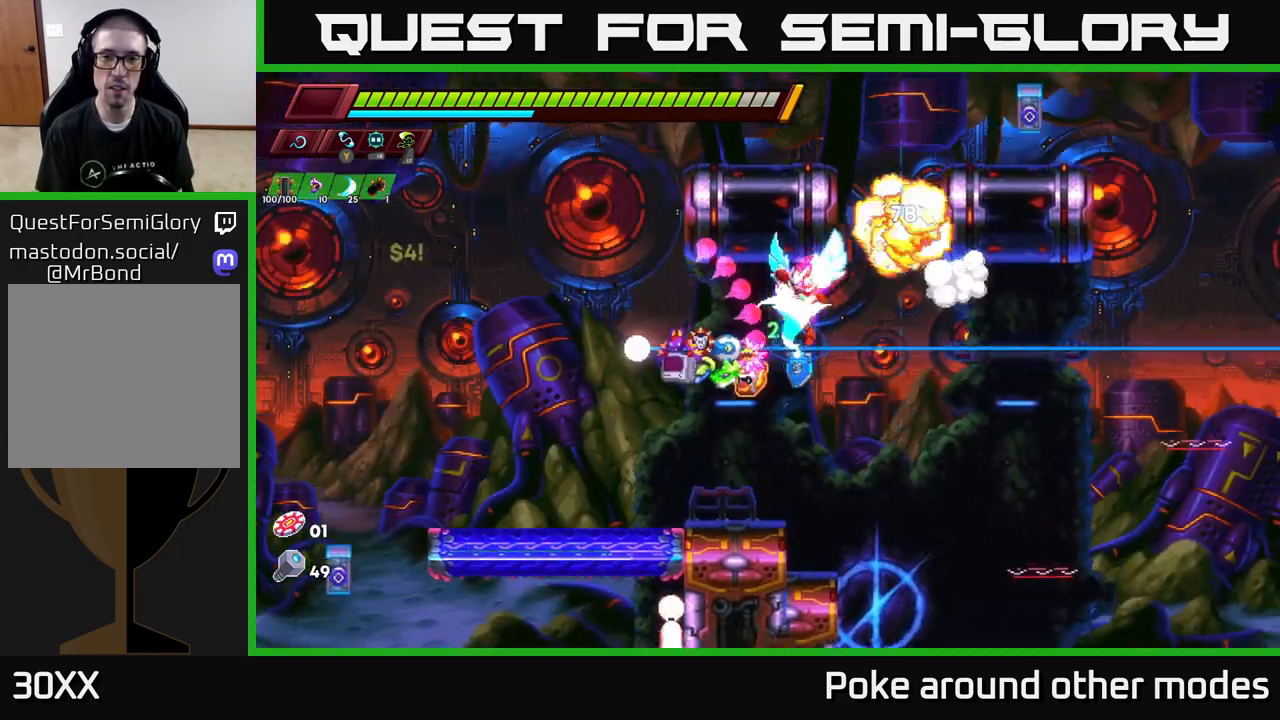
{"buttons": ["A"], "left_stick": "right", "right_stick": "center", "events": [[200, "A", "down"], [367, "left_stick", "right"], [450, "A", "up"], [500, "A", "down"]]}
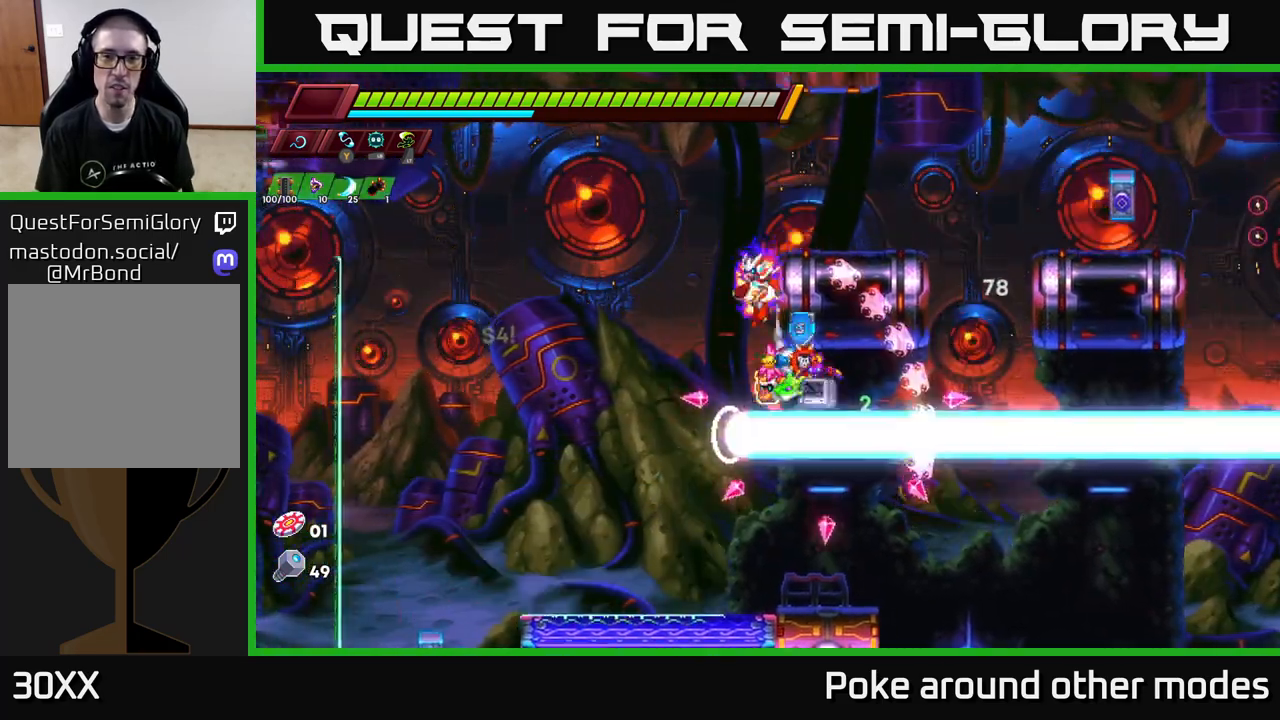
{"buttons": [], "left_stick": "right", "right_stick": "center", "events": [[117, "A", "up"], [200, "A", "down"], [233, "left_stick", "left"], [350, "A", "up"], [350, "left_stick", "right"]]}
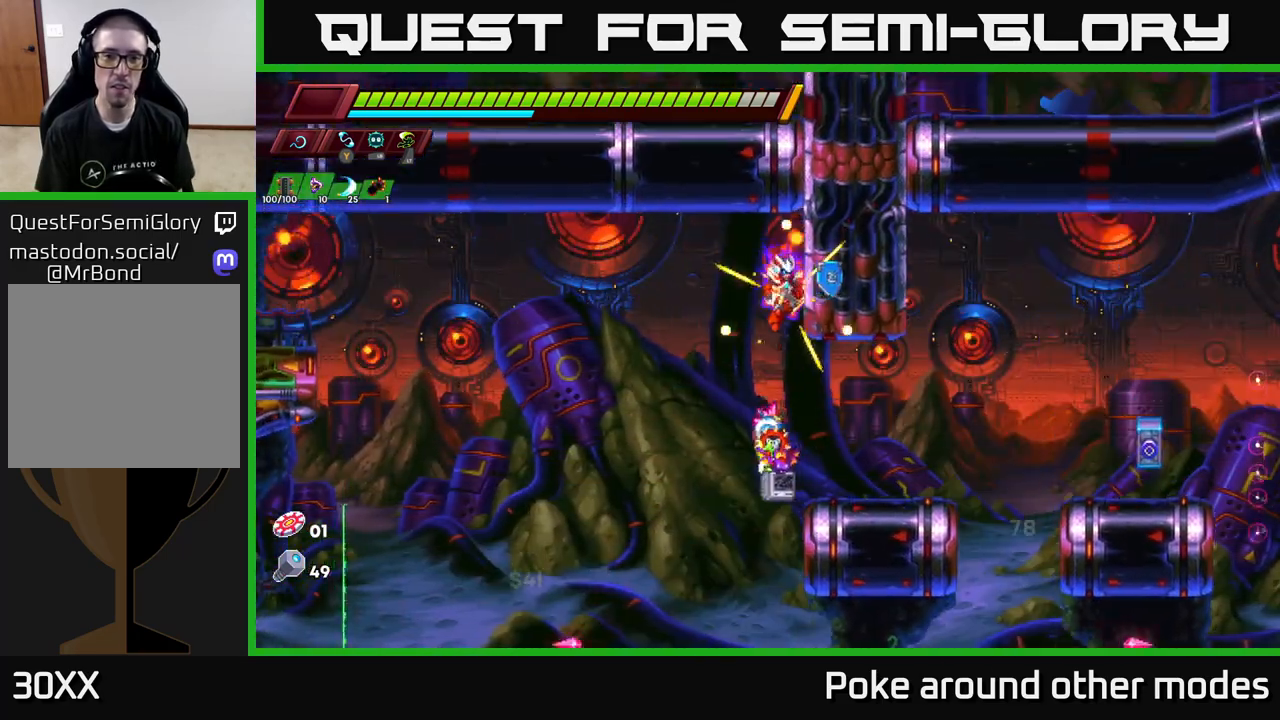
{"buttons": [], "left_stick": "right", "right_stick": "center", "events": []}
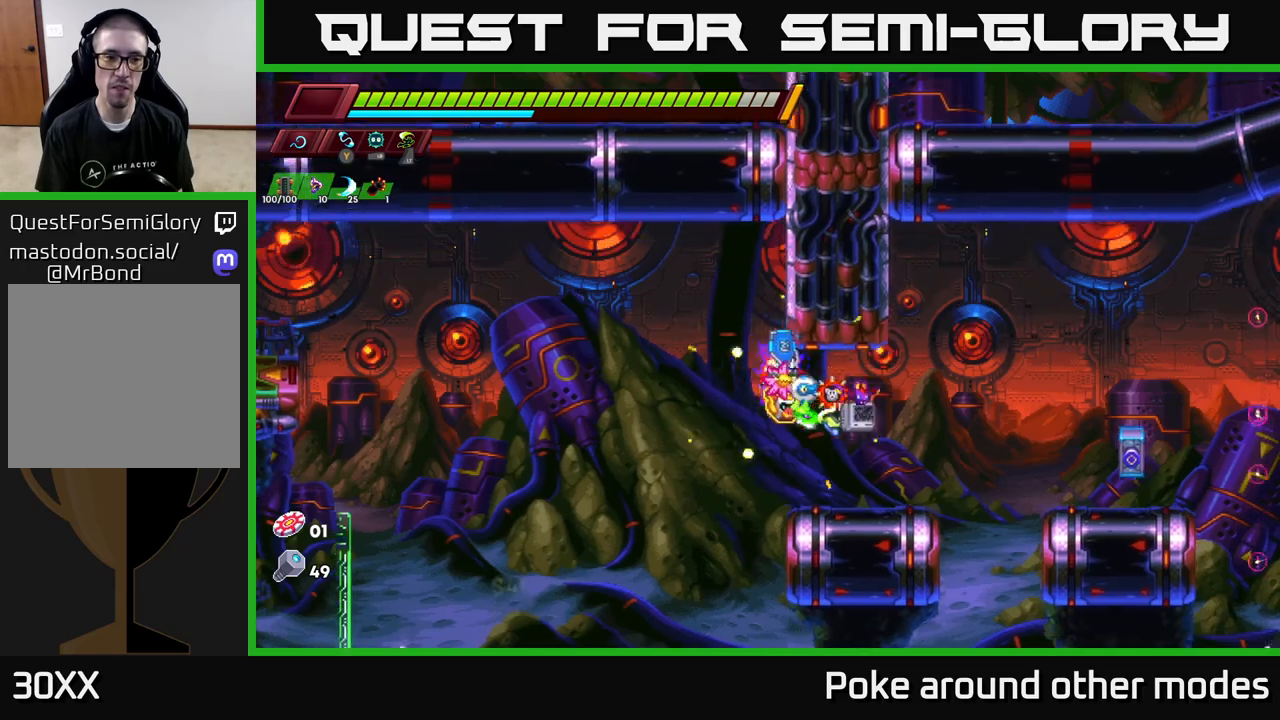
{"buttons": ["A", "R2"], "left_stick": "left", "right_stick": "center", "events": [[100, "left_stick", "center"], [267, "left_stick", "left"], [367, "R2", "down"], [383, "A", "down"]]}
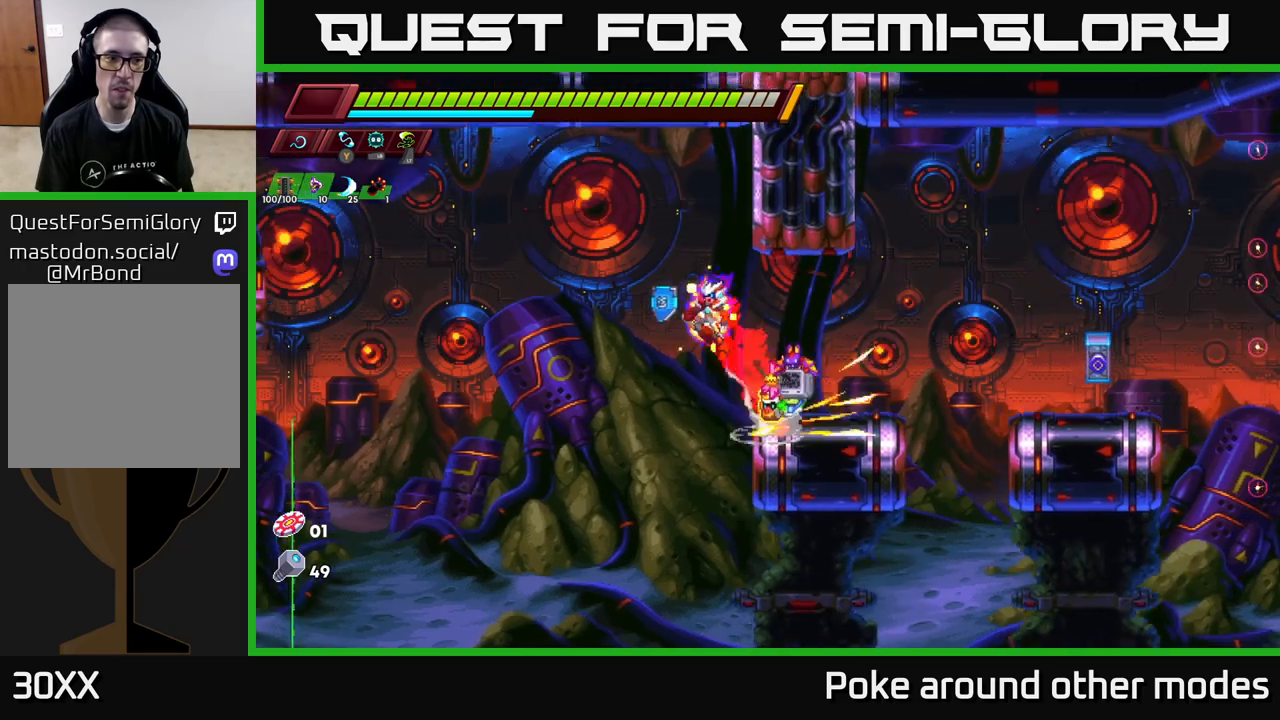
{"buttons": ["A"], "left_stick": "left", "right_stick": "center", "events": [[417, "A", "up"], [417, "R2", "up"], [483, "A", "down"]]}